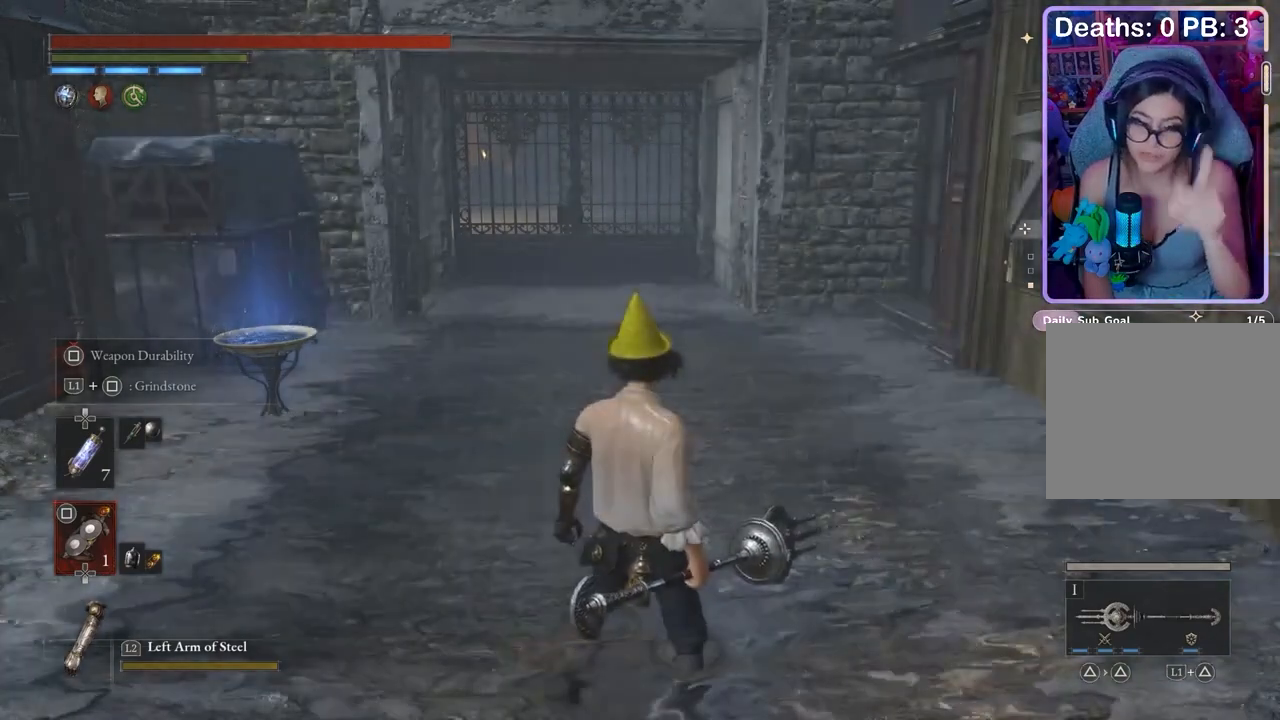
Gameplay with a controller (PlayStation layout); each line is a JSON object with the inputs held at the frame after it. "events" lists button and stick changes between this image and that frame as [ms after this image, input, new state], when the widget could be followed in between.
{"buttons": [], "left_stick": "up", "right_stick": "center", "events": [[367, "left_stick", "up"]]}
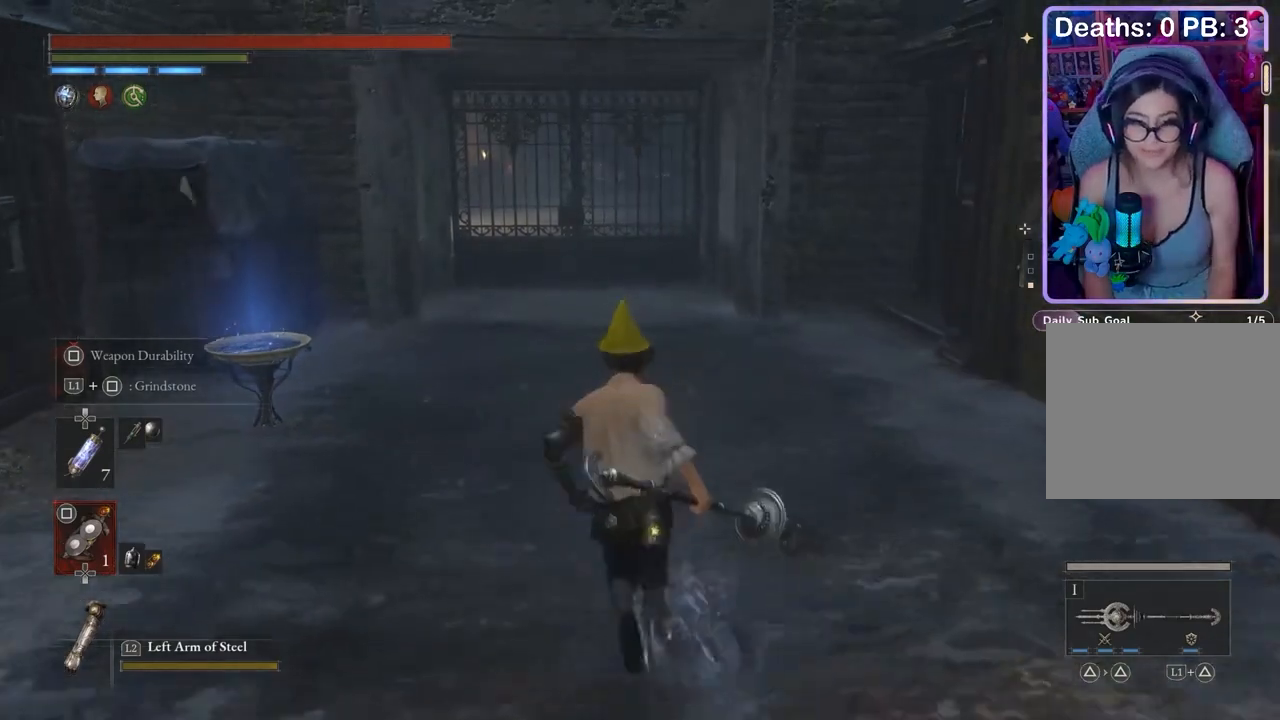
{"buttons": [], "left_stick": "right", "right_stick": "right", "events": [[300, "left_stick", "left"], [367, "left_stick", "down"], [433, "left_stick", "right"], [500, "right_stick", "right"]]}
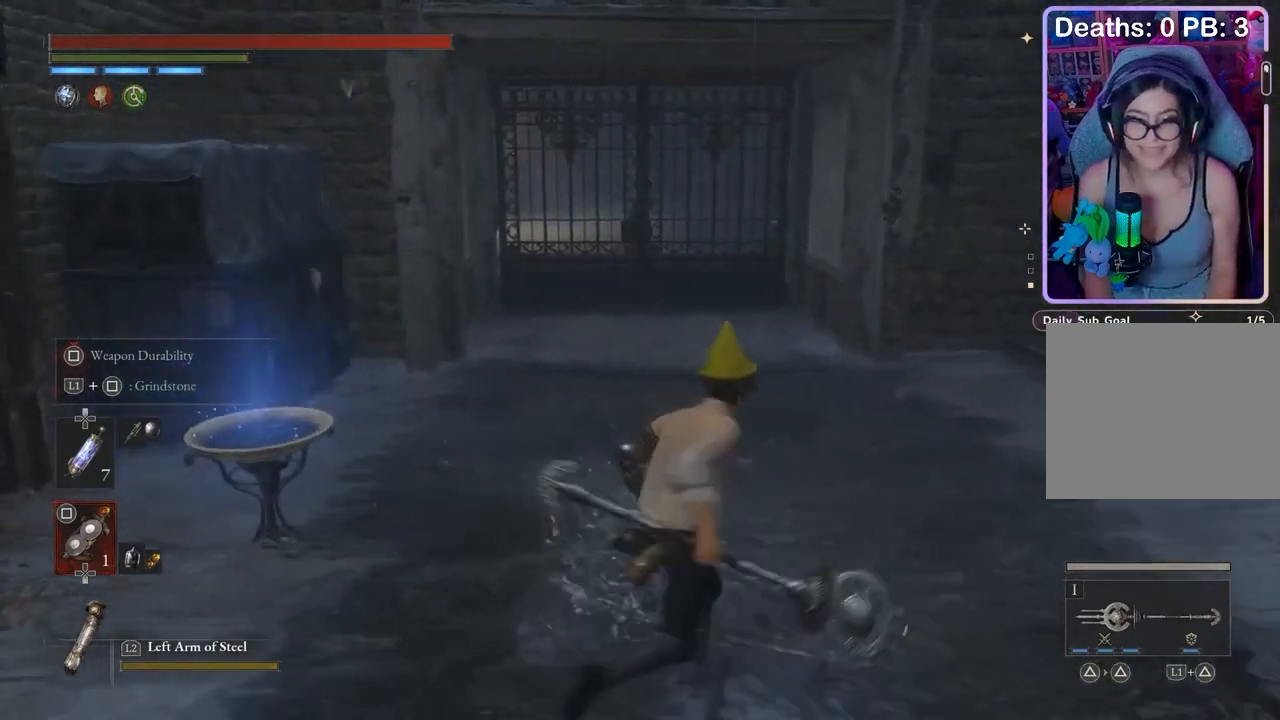
{"buttons": [], "left_stick": "up", "right_stick": "center", "events": [[33, "left_stick", "up"], [33, "right_stick", "center"], [300, "right_stick", "left"], [367, "right_stick", "center"], [400, "left_stick", "up-left"], [500, "left_stick", "up"]]}
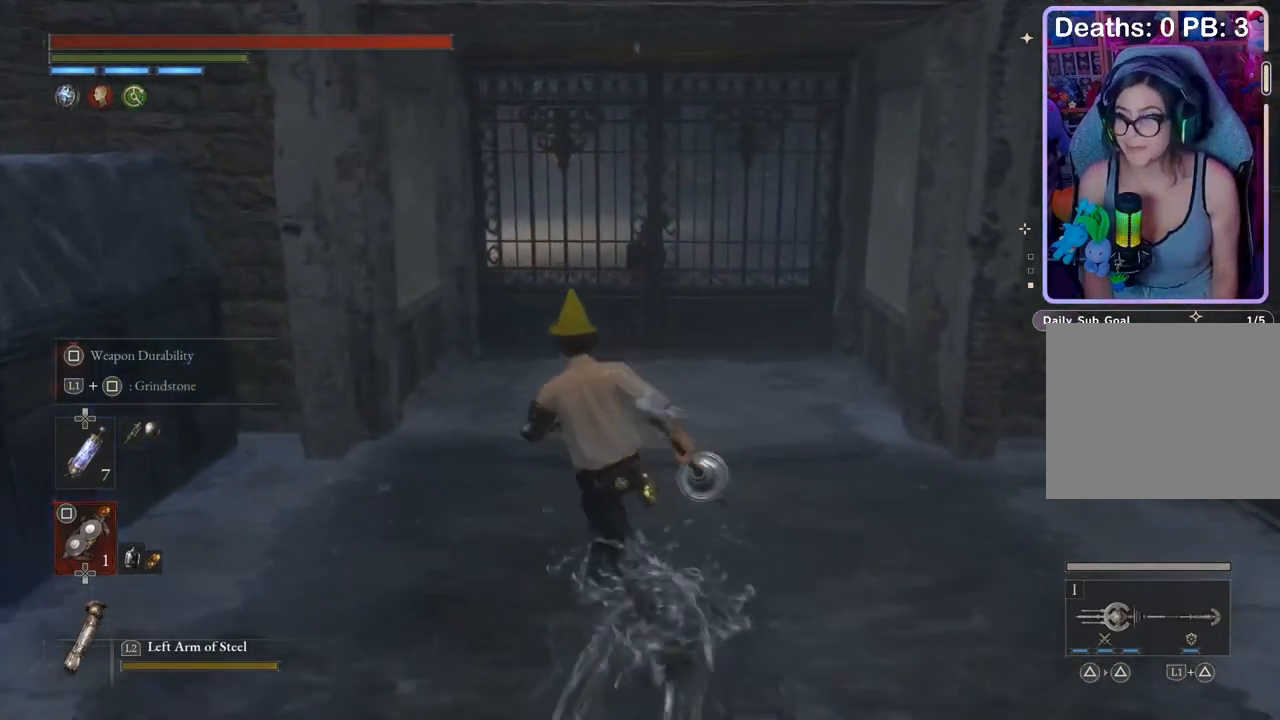
{"buttons": [], "left_stick": "center", "right_stick": "center", "events": [[433, "left_stick", "center"]]}
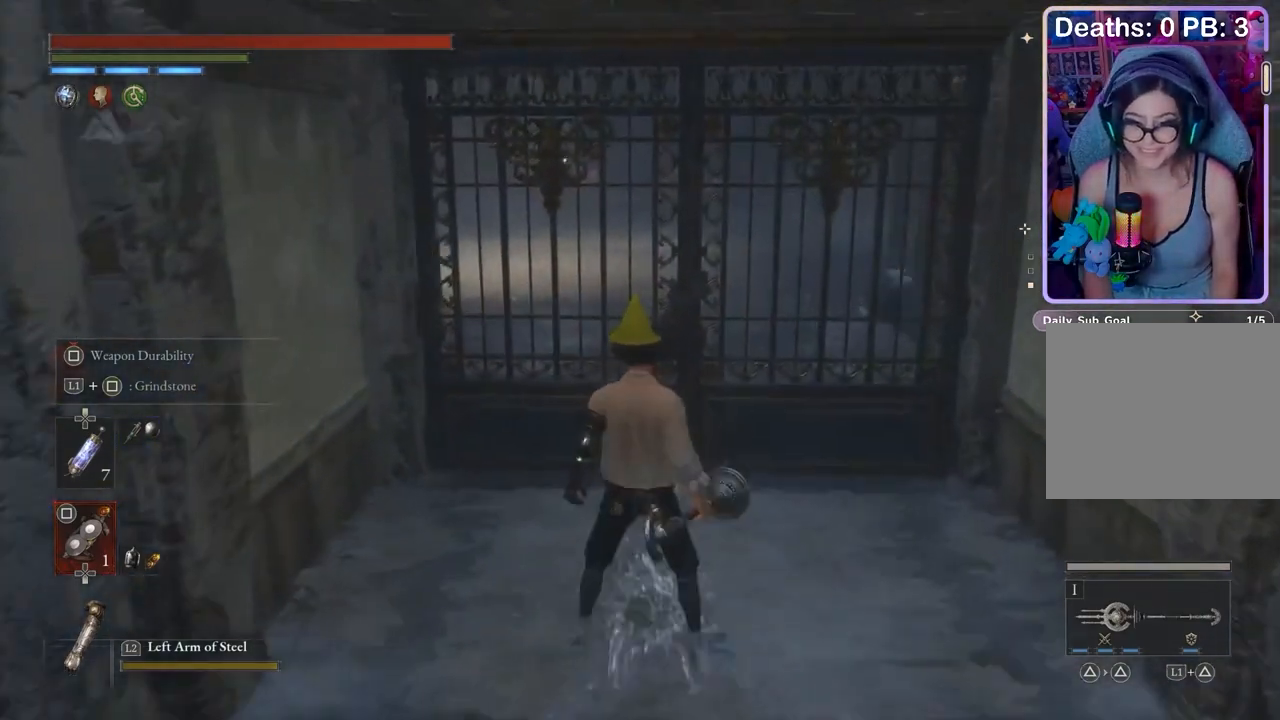
{"buttons": [], "left_stick": "center", "right_stick": "center", "events": []}
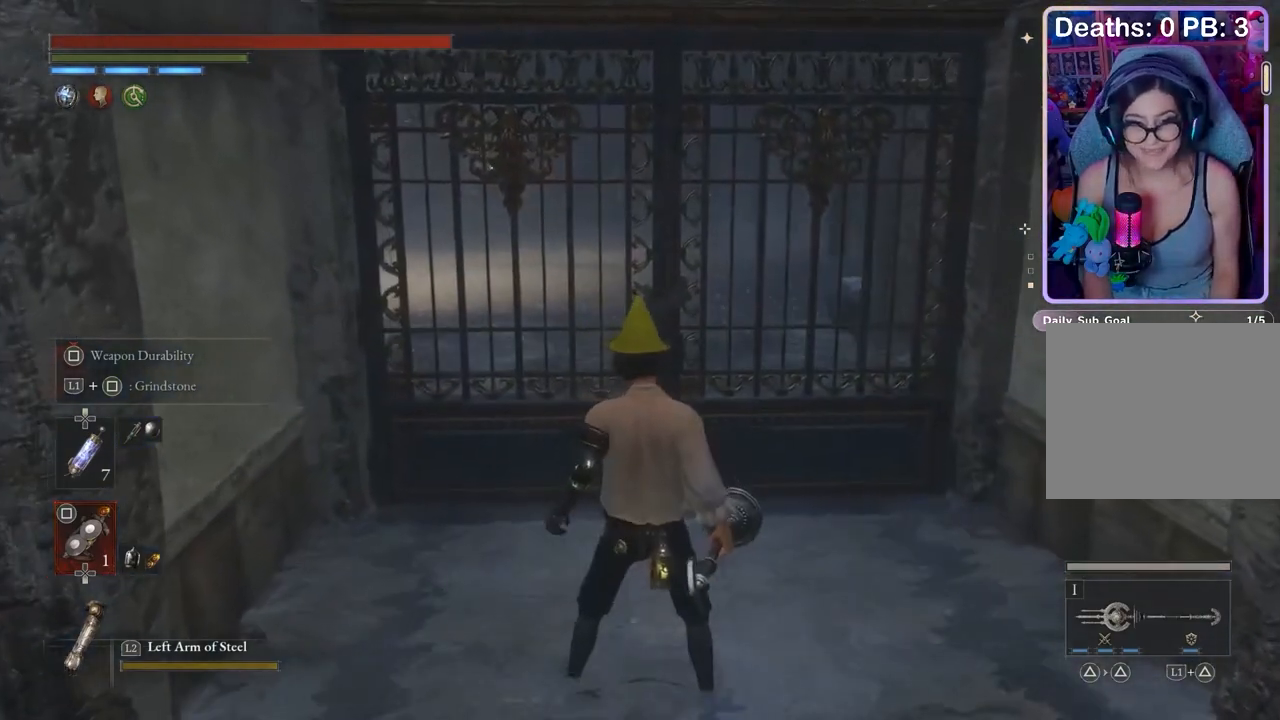
{"buttons": [], "left_stick": "center", "right_stick": "center", "events": []}
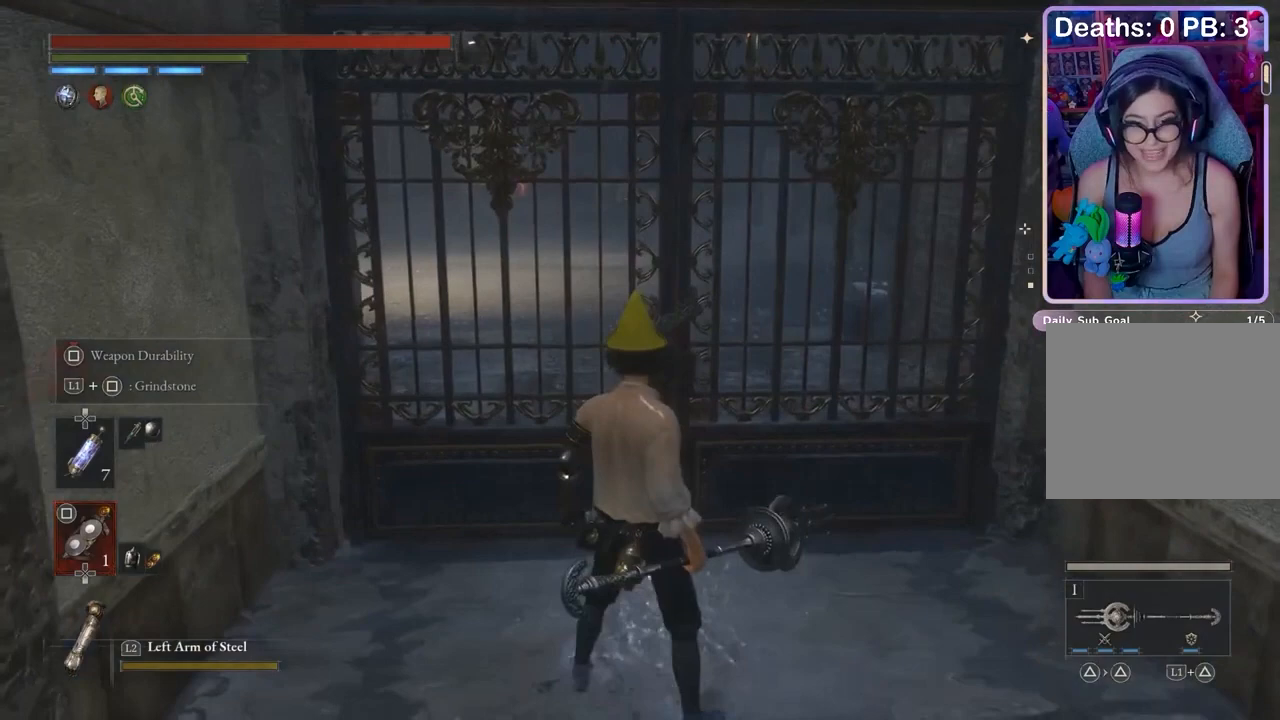
{"buttons": [], "left_stick": "center", "right_stick": "up", "events": [[500, "right_stick", "up"]]}
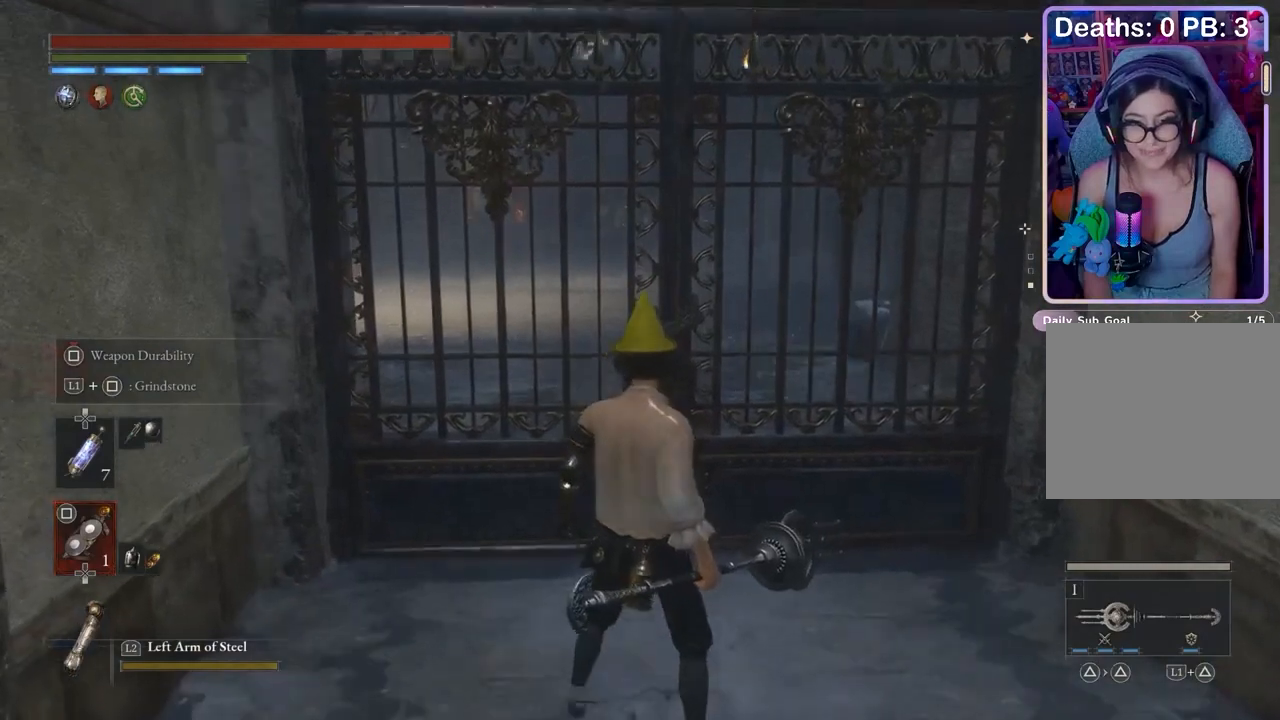
{"buttons": [], "left_stick": "center", "right_stick": "center", "events": [[67, "right_stick", "center"]]}
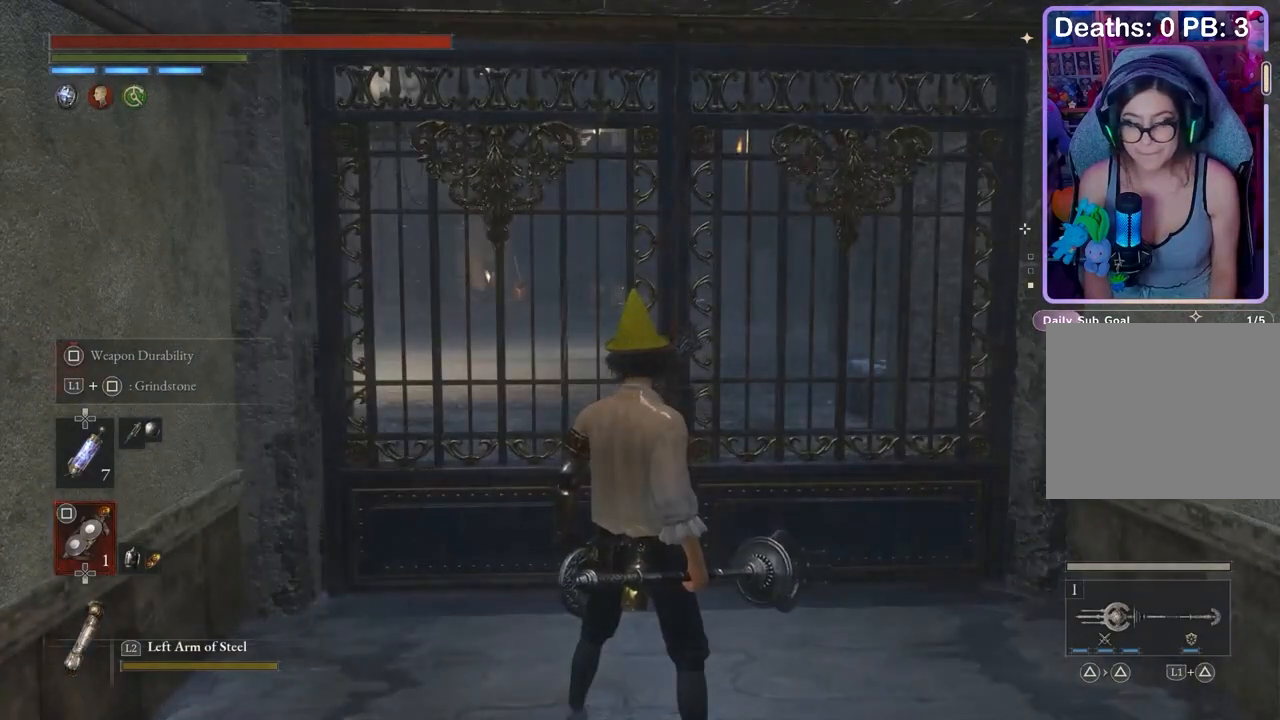
{"buttons": [], "left_stick": "center", "right_stick": "center", "events": []}
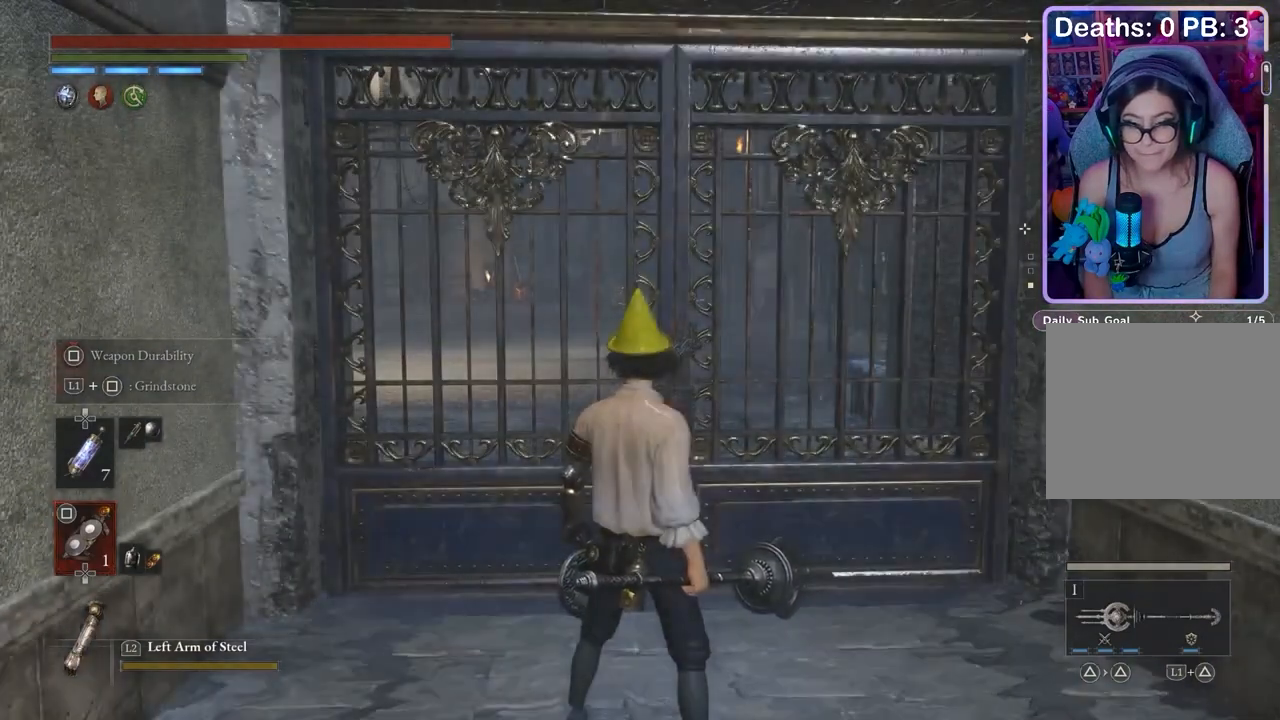
{"buttons": [], "left_stick": "center", "right_stick": "center", "events": []}
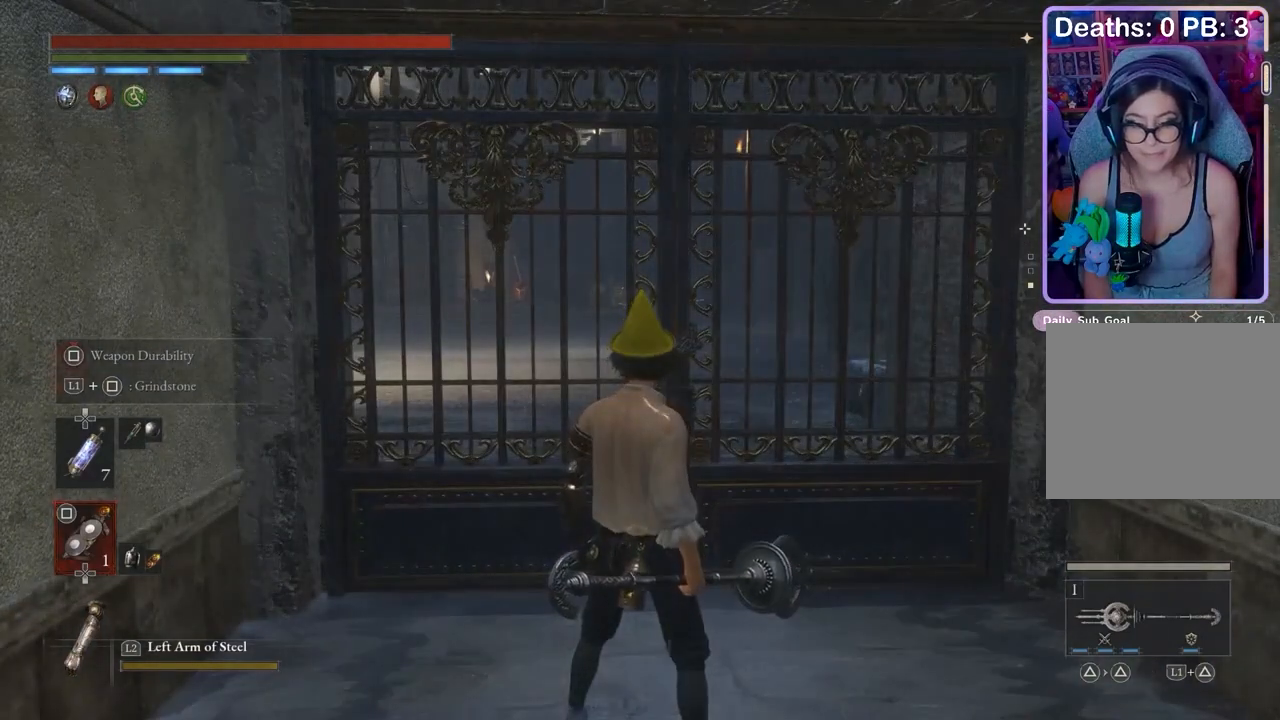
{"buttons": [], "left_stick": "center", "right_stick": "center", "events": []}
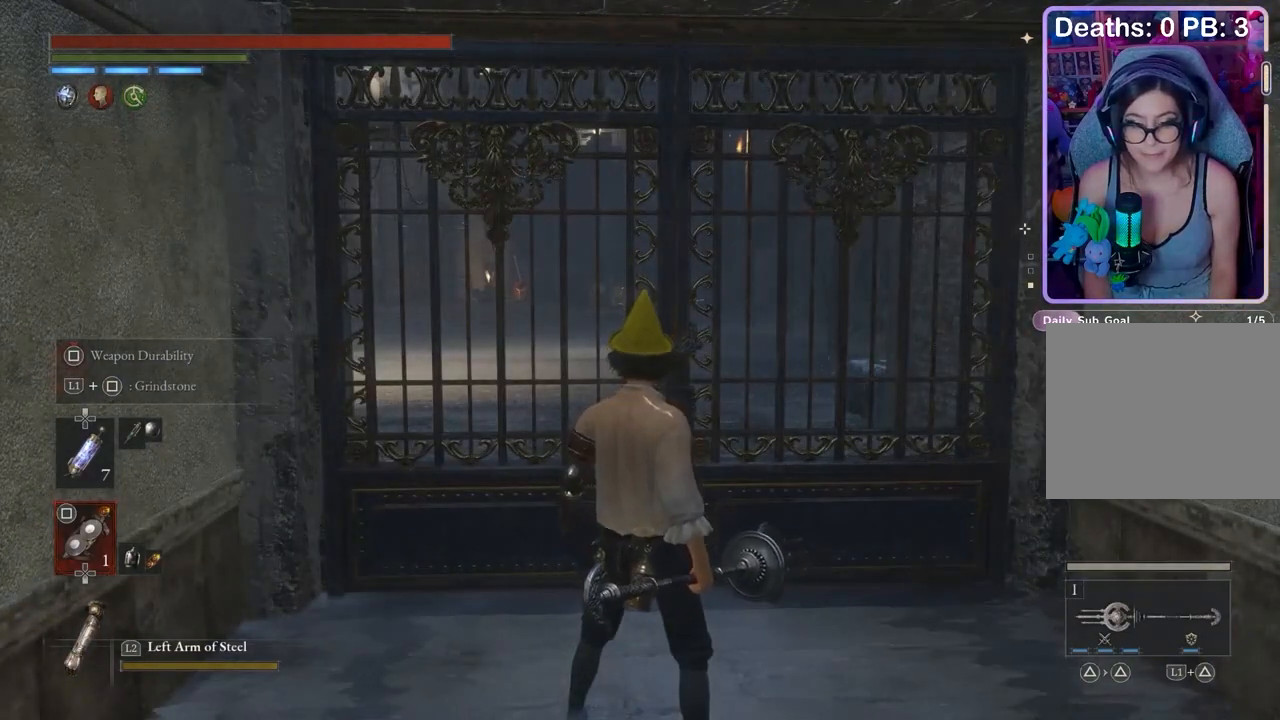
{"buttons": [], "left_stick": "center", "right_stick": "center", "events": []}
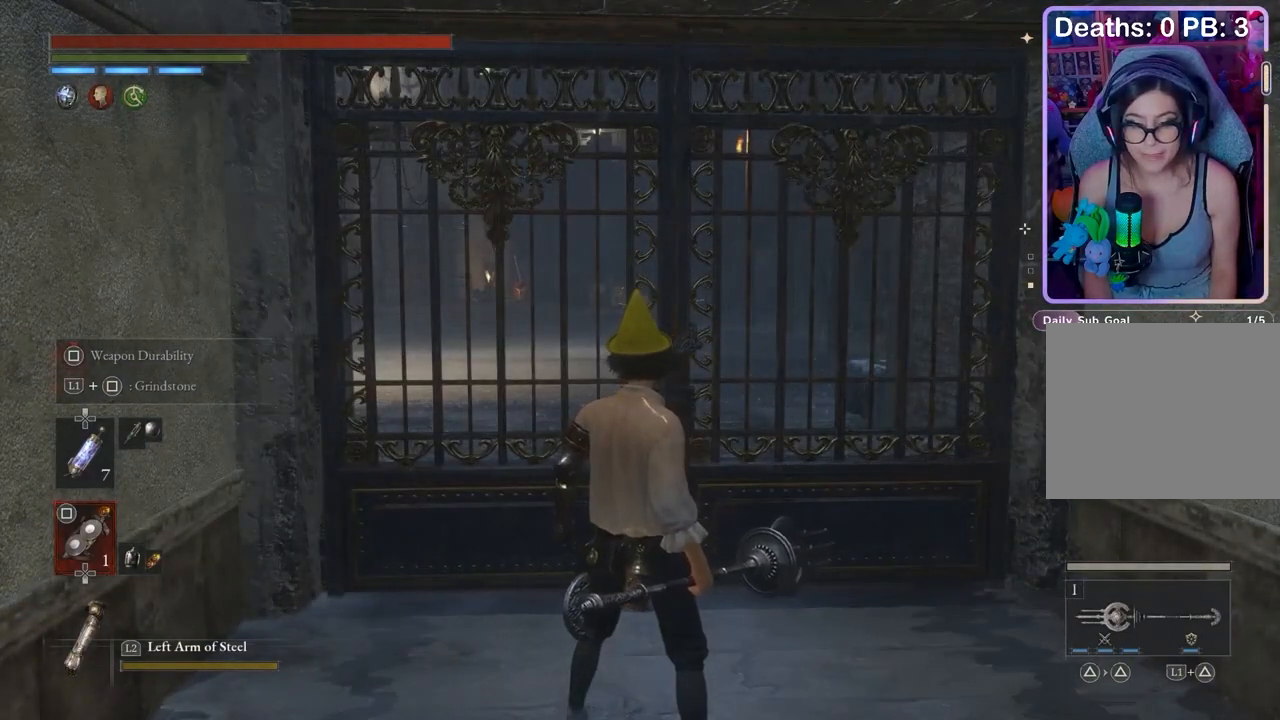
{"buttons": [], "left_stick": "center", "right_stick": "center", "events": [[233, "left_stick", "up"], [433, "left_stick", "center"]]}
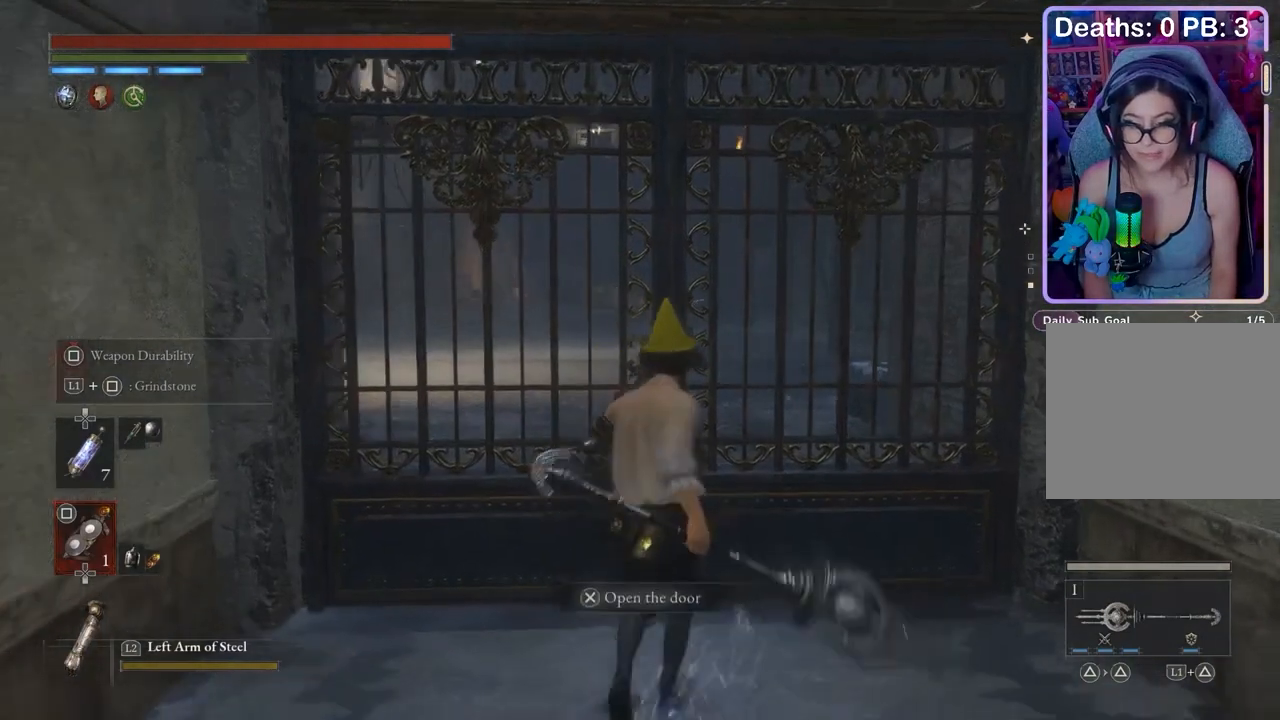
{"buttons": [], "left_stick": "center", "right_stick": "center", "events": [[233, "right_stick", "up"], [333, "right_stick", "center"]]}
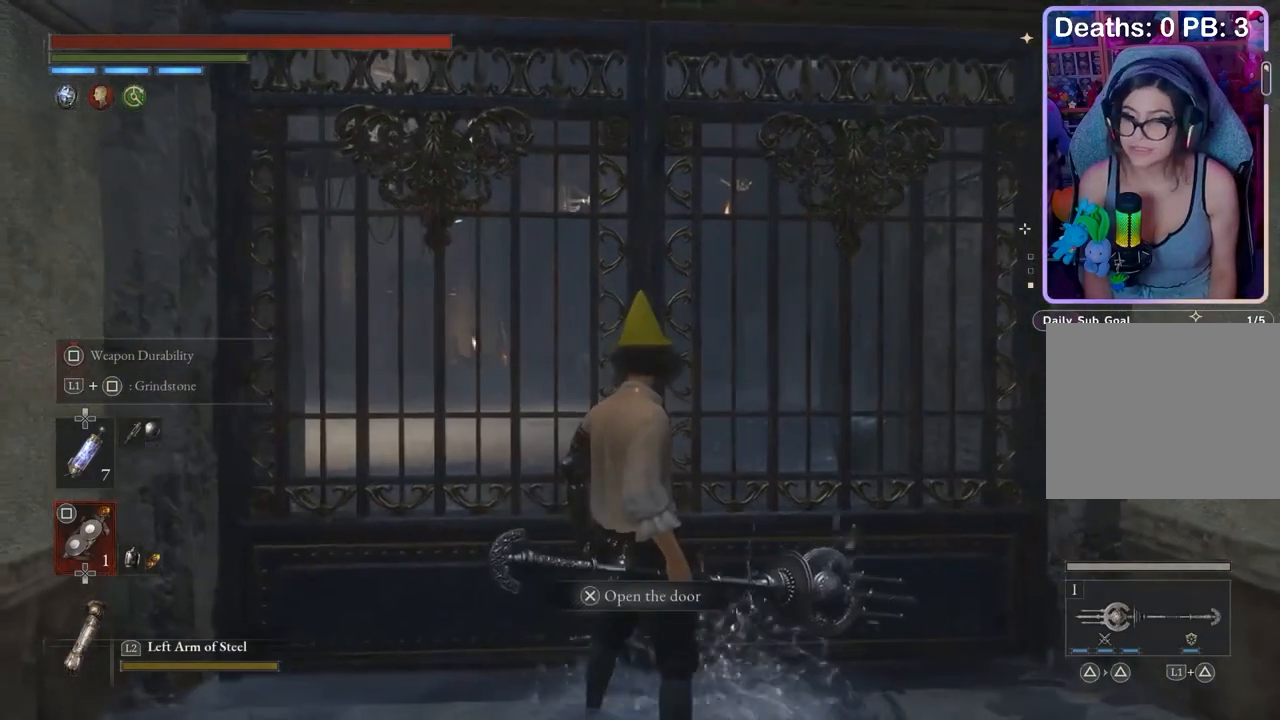
{"buttons": [], "left_stick": "center", "right_stick": "center", "events": [[200, "left_stick", "up"], [200, "right_stick", "down"], [267, "left_stick", "center"], [300, "right_stick", "center"]]}
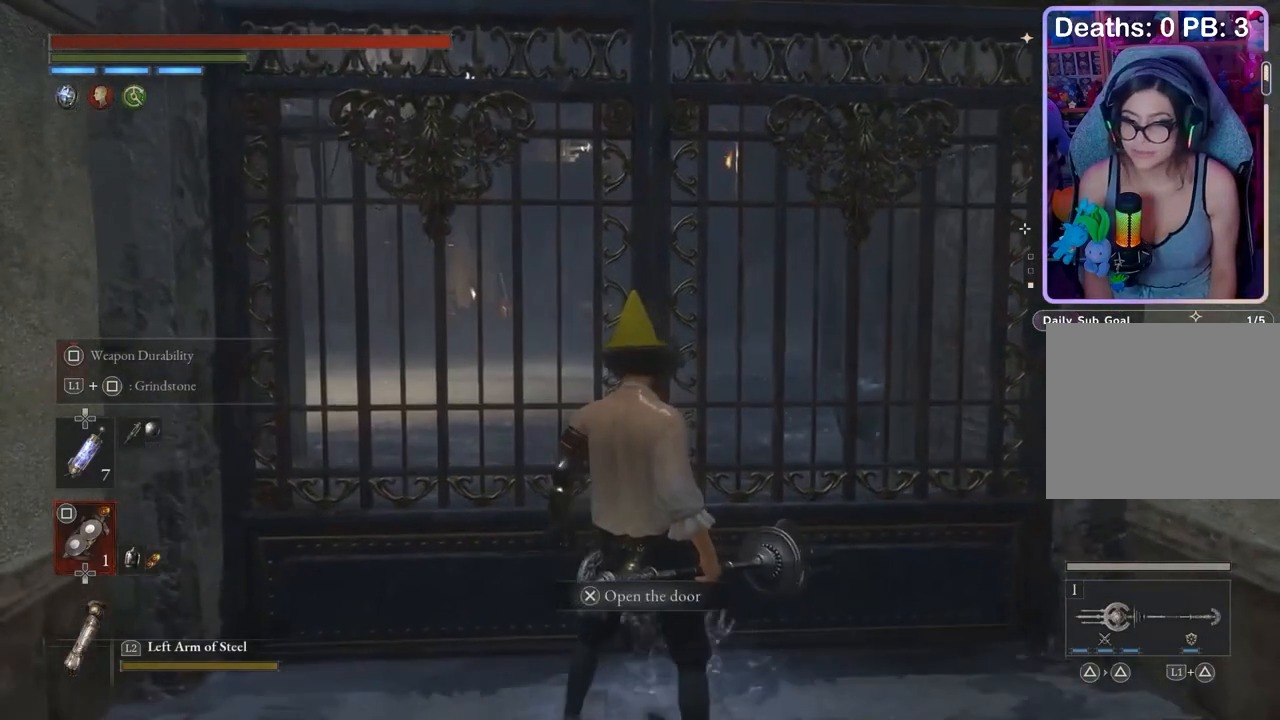
{"buttons": ["L1"], "left_stick": "center", "right_stick": "center", "events": [[300, "L1", "down"]]}
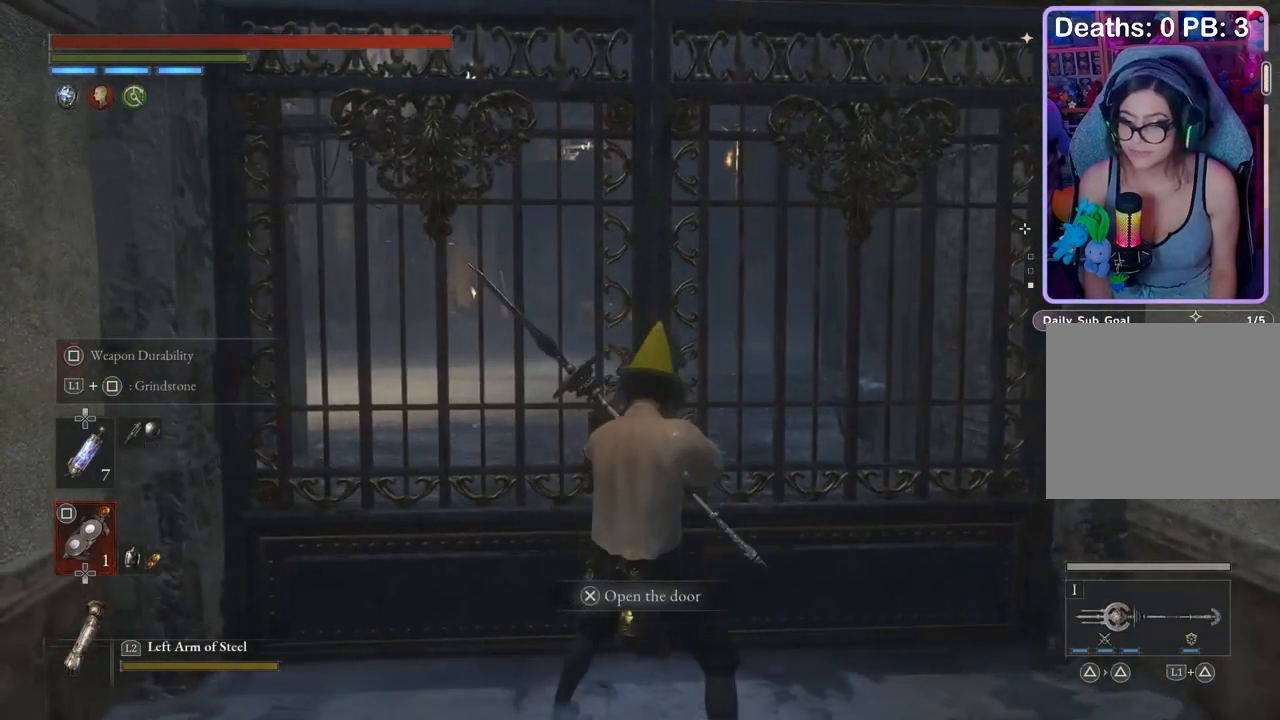
{"buttons": ["L1"], "left_stick": "center", "right_stick": "center", "events": []}